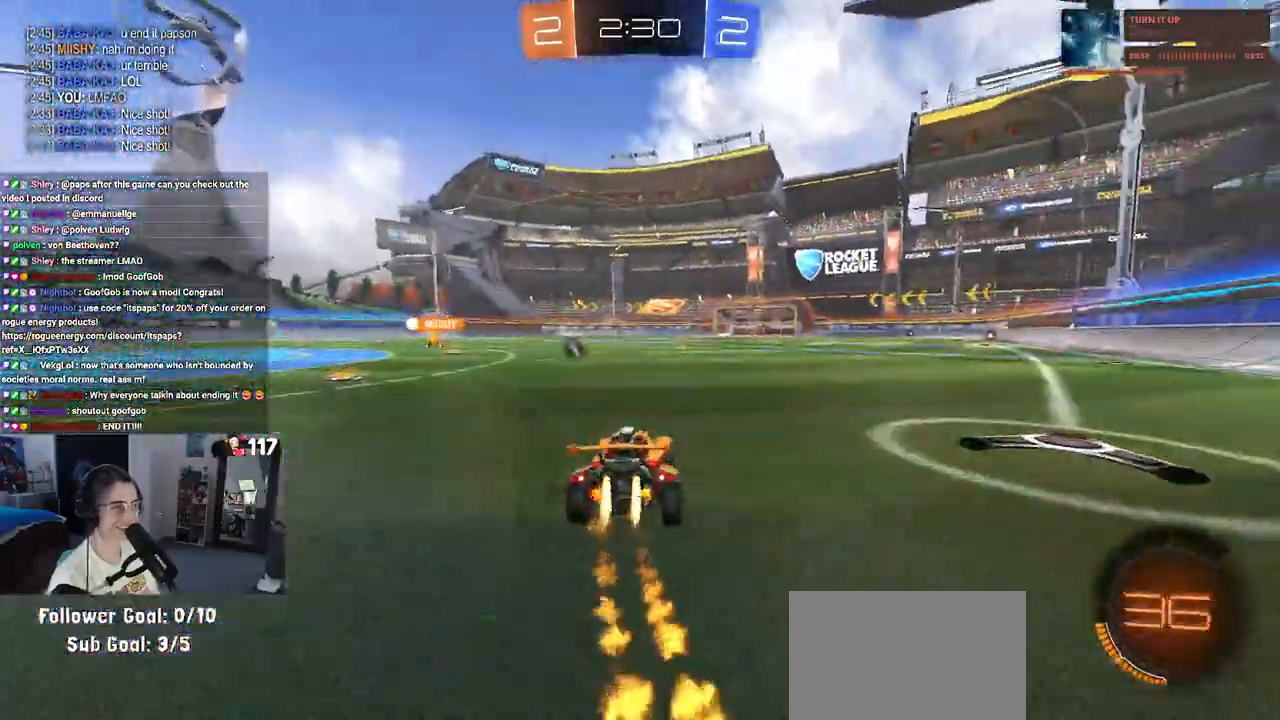
Gameplay with a controller (PlayStation layout); each line is a JSON object with the inputs held at the frame after it. "events" lists button and stick changes between this image and that frame as [ms after this image, input, new state], when the widget could be followed in between. Not read: R2.
{"buttons": ["SQUARE", "R1"], "left_stick": "down-right", "right_stick": "center", "events": [[17, "CROSS", "down"], [67, "left_stick", "up-right"], [100, "CROSS", "up"], [150, "CROSS", "down"], [233, "SQUARE", "down"], [233, "left_stick", "down-right"], [267, "CROSS", "up"]]}
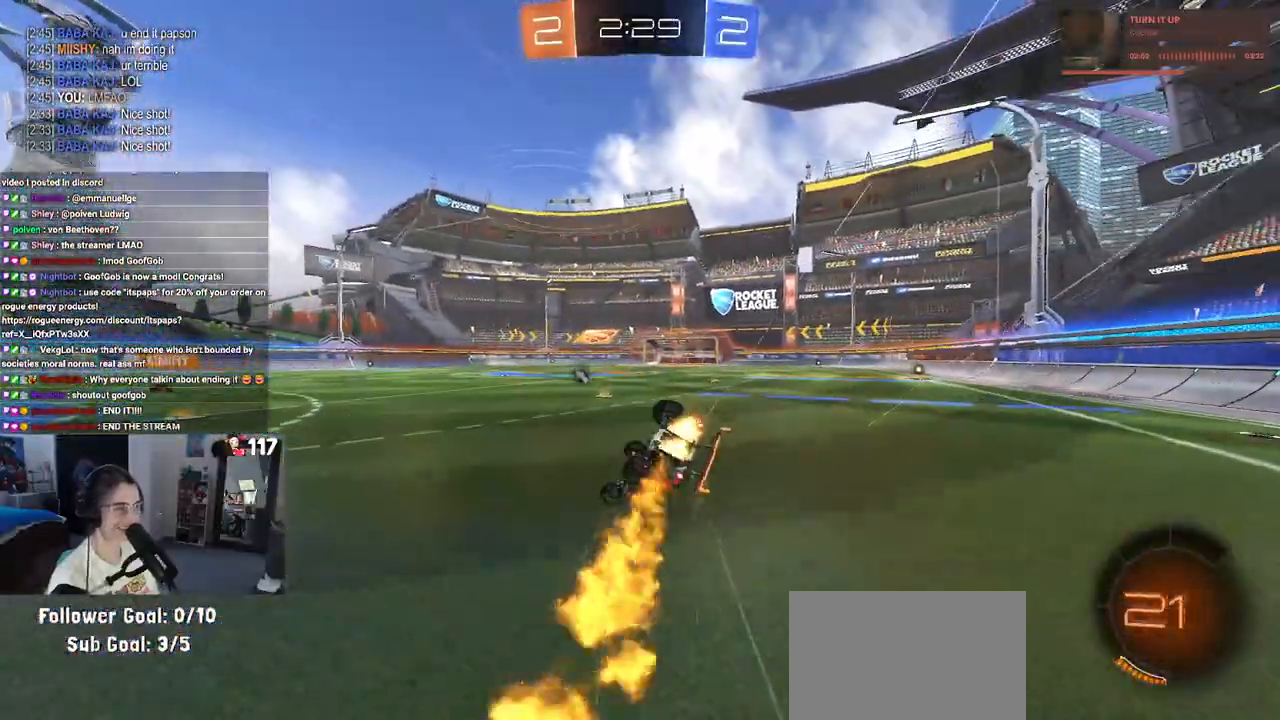
{"buttons": [], "left_stick": "center", "right_stick": "center", "events": [[83, "R1", "up"], [450, "SQUARE", "up"], [450, "left_stick", "center"]]}
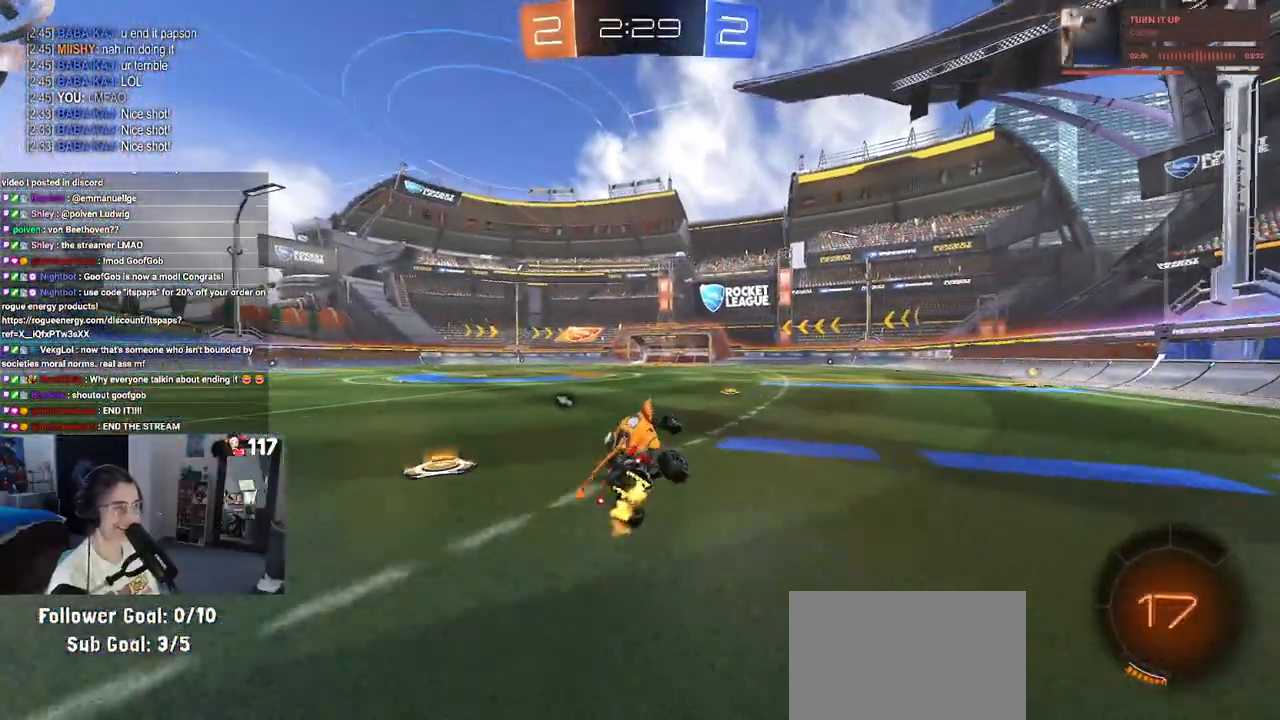
{"buttons": [], "left_stick": "left", "right_stick": "center", "events": [[100, "TRIANGLE", "down"], [200, "TRIANGLE", "up"], [250, "left_stick", "right"], [383, "left_stick", "center"], [450, "left_stick", "left"]]}
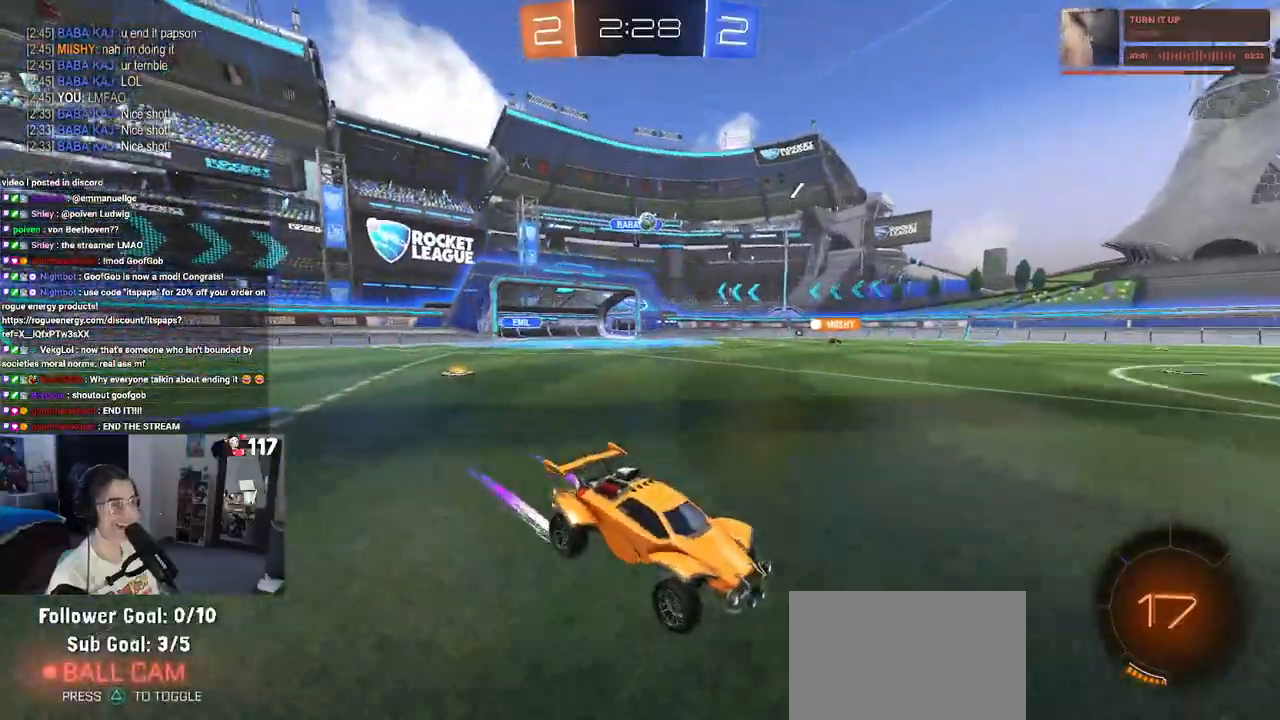
{"buttons": [], "left_stick": "center", "right_stick": "center", "events": [[433, "left_stick", "center"]]}
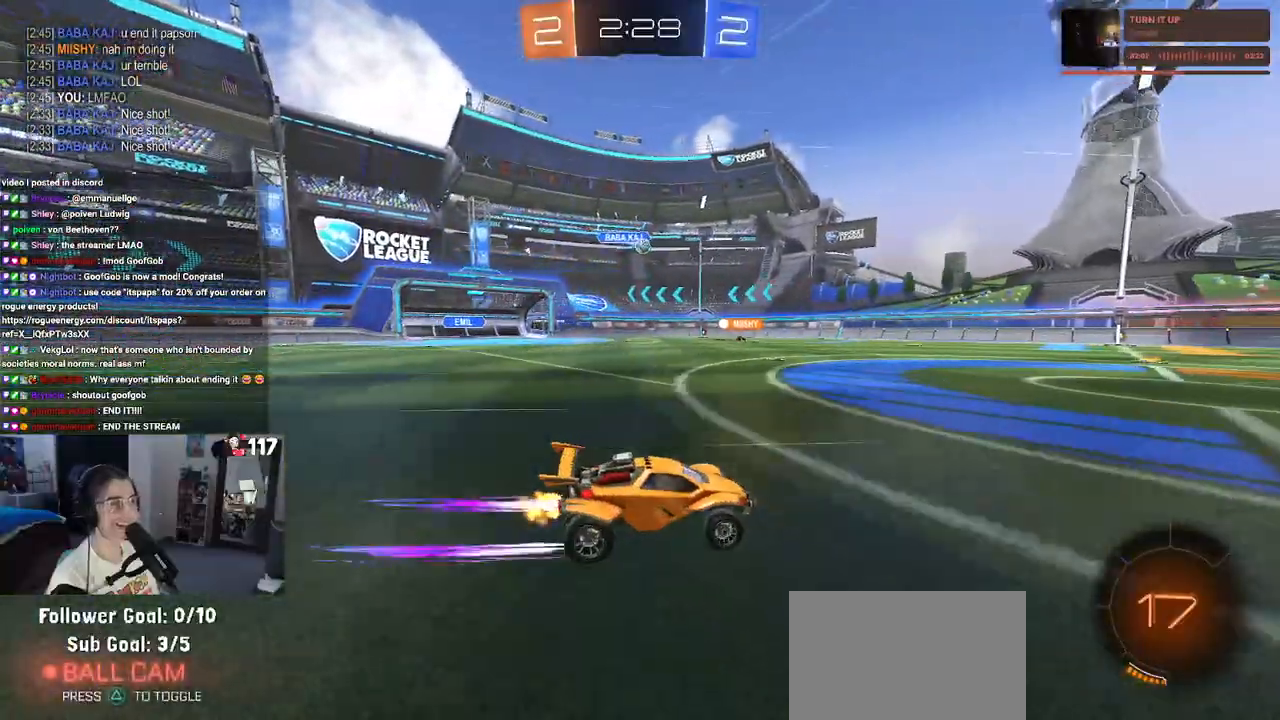
{"buttons": [], "left_stick": "left", "right_stick": "center", "events": [[117, "R1", "down"], [383, "R1", "up"], [483, "left_stick", "left"]]}
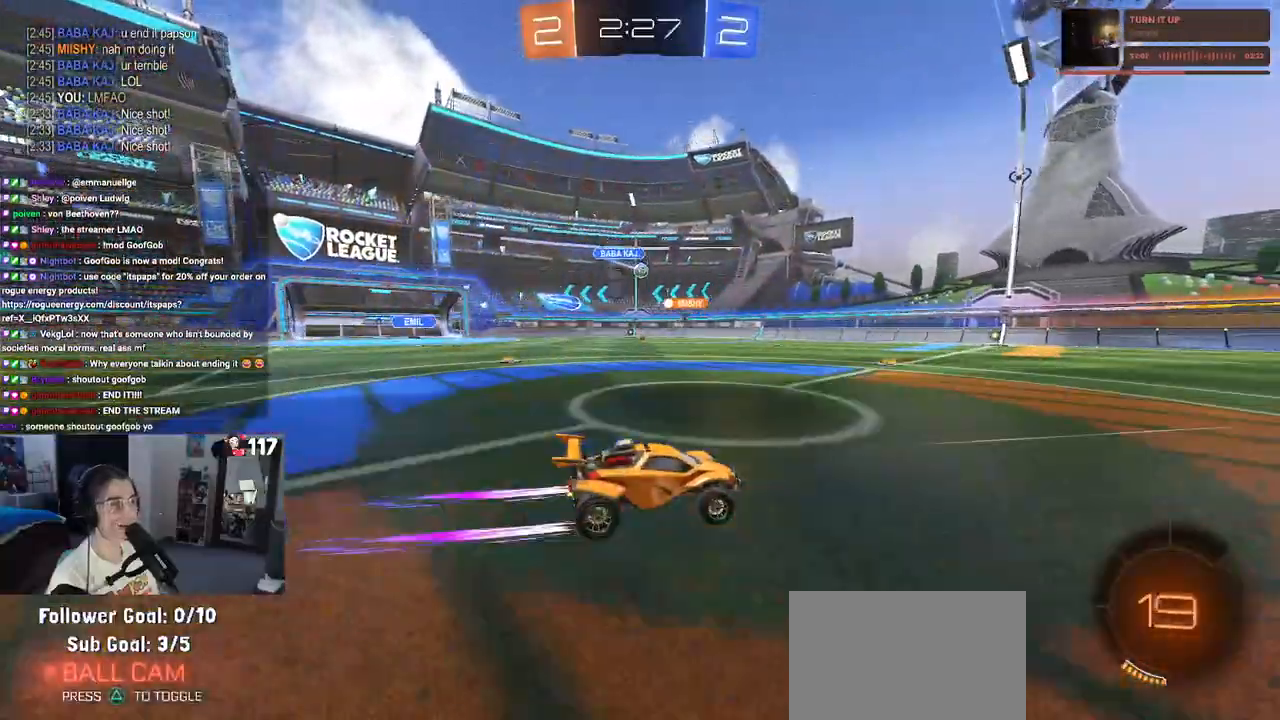
{"buttons": [], "left_stick": "left", "right_stick": "center", "events": []}
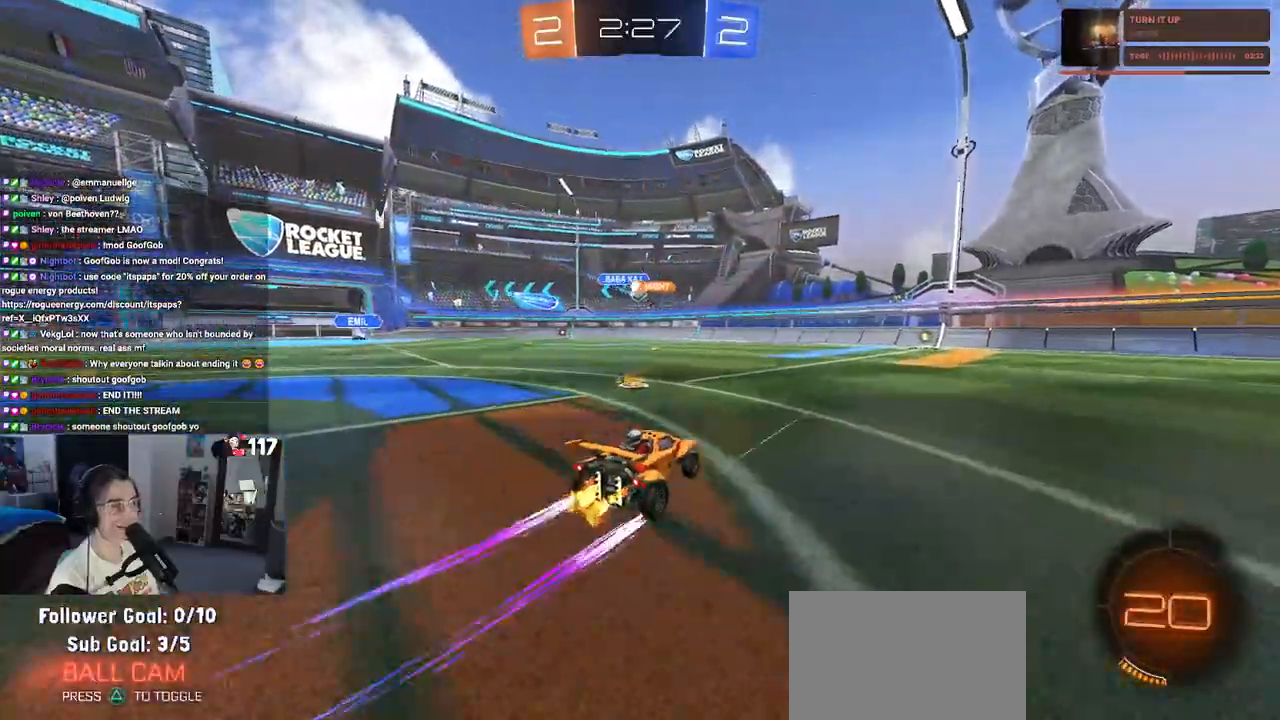
{"buttons": [], "left_stick": "right", "right_stick": "center", "events": [[50, "left_stick", "center"], [467, "left_stick", "right"]]}
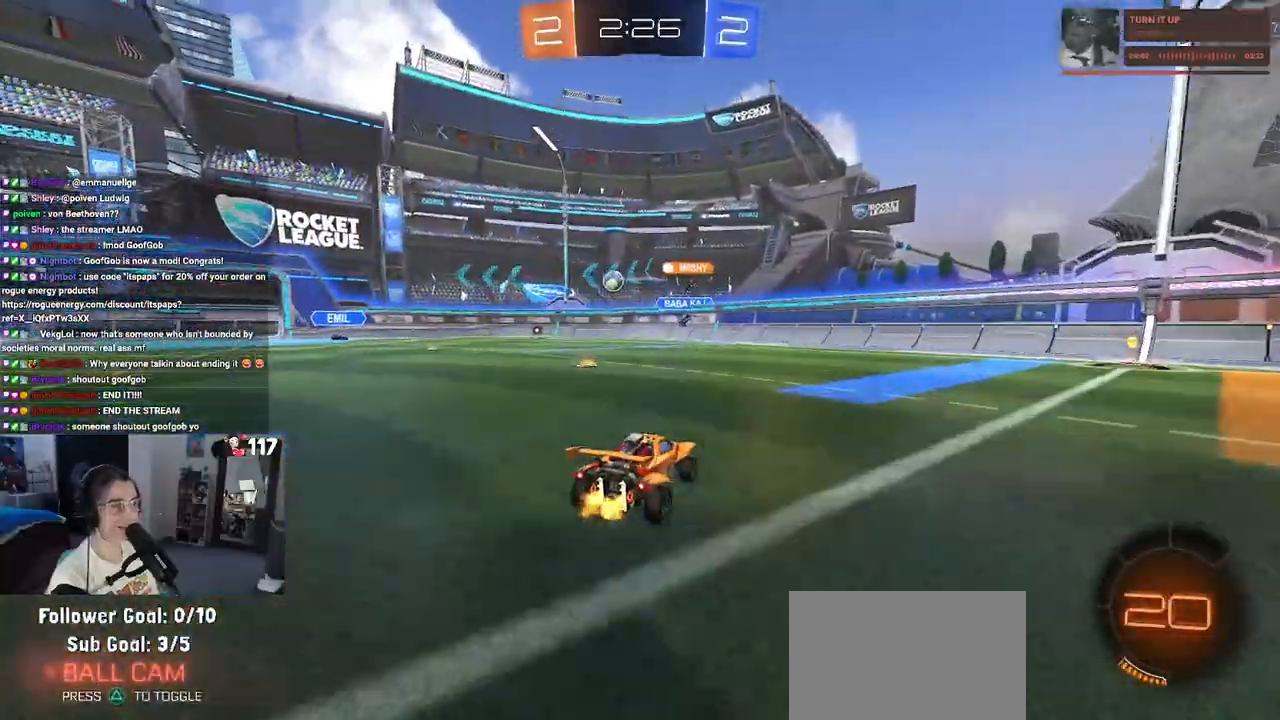
{"buttons": [], "left_stick": "center", "right_stick": "center", "events": [[50, "R1", "down"], [133, "left_stick", "center"], [233, "left_stick", "right"], [467, "R1", "up"], [467, "left_stick", "center"]]}
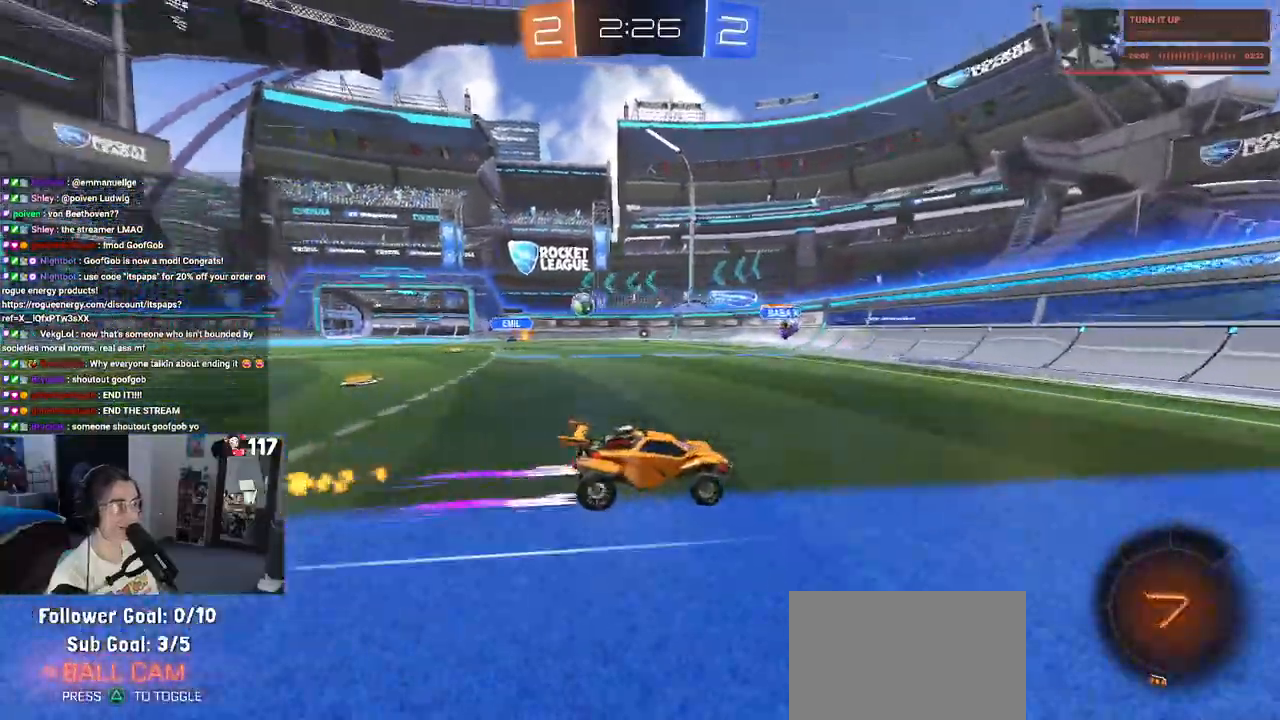
{"buttons": ["R1"], "left_stick": "right", "right_stick": "center", "events": [[100, "left_stick", "right"], [200, "SQUARE", "down"], [300, "SQUARE", "up"], [367, "R1", "down"]]}
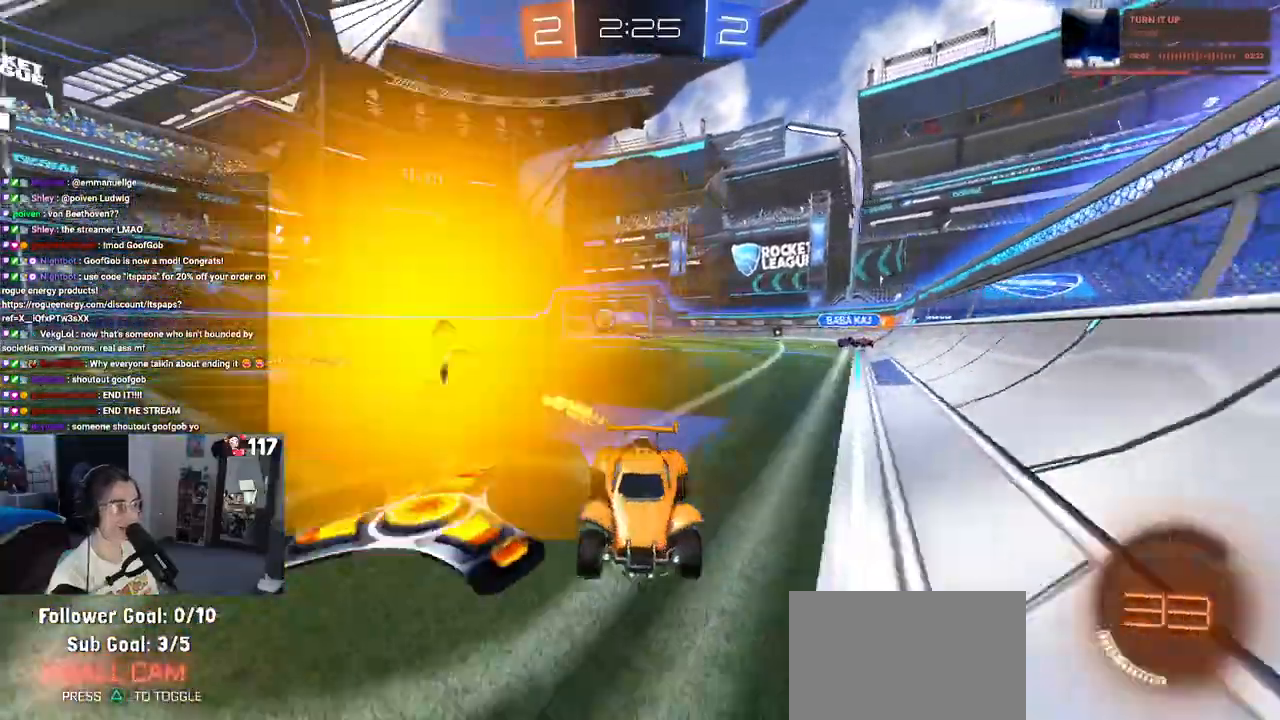
{"buttons": ["R1"], "left_stick": "right", "right_stick": "center", "events": []}
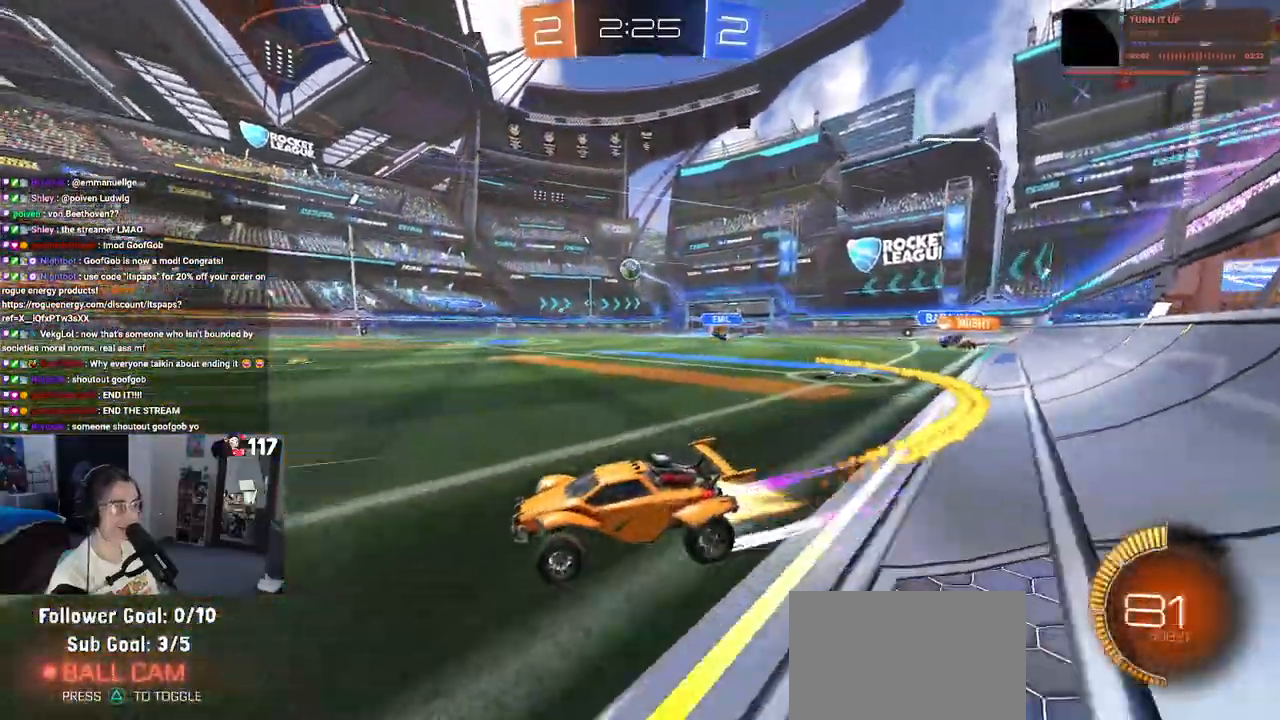
{"buttons": [], "left_stick": "center", "right_stick": "center", "events": [[83, "left_stick", "center"], [233, "R1", "up"]]}
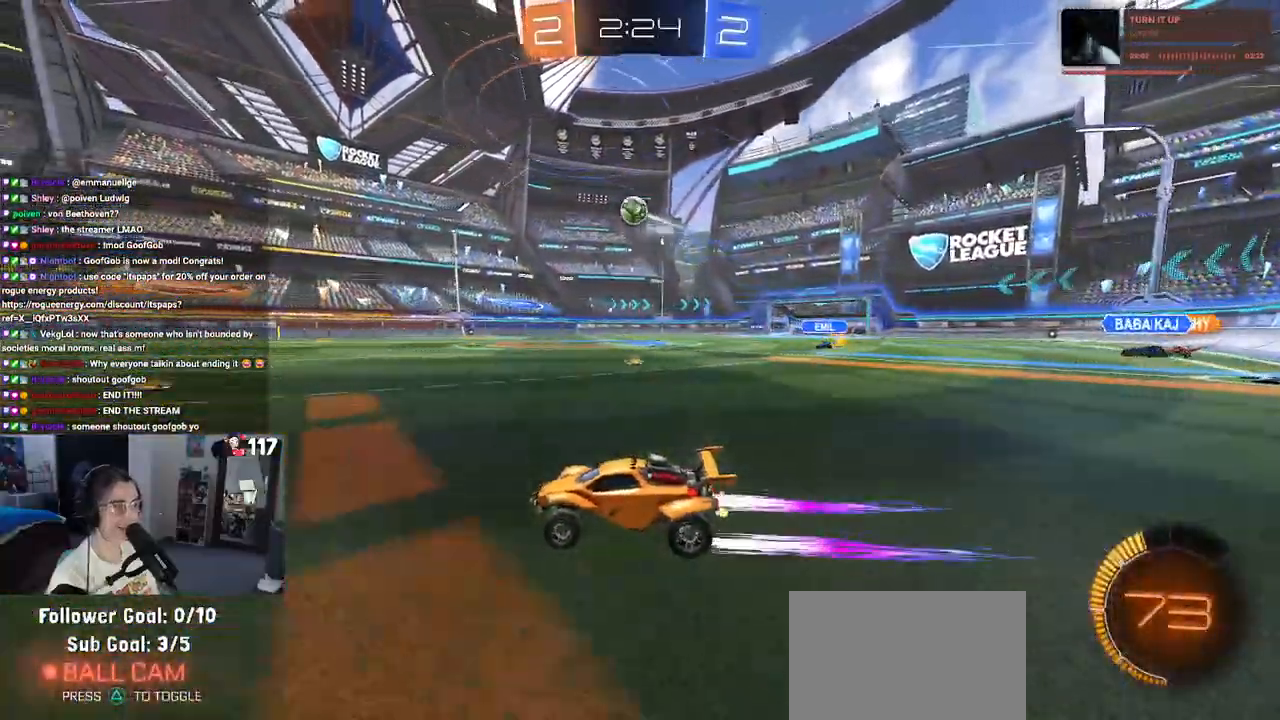
{"buttons": [], "left_stick": "left", "right_stick": "center", "events": [[333, "left_stick", "left"]]}
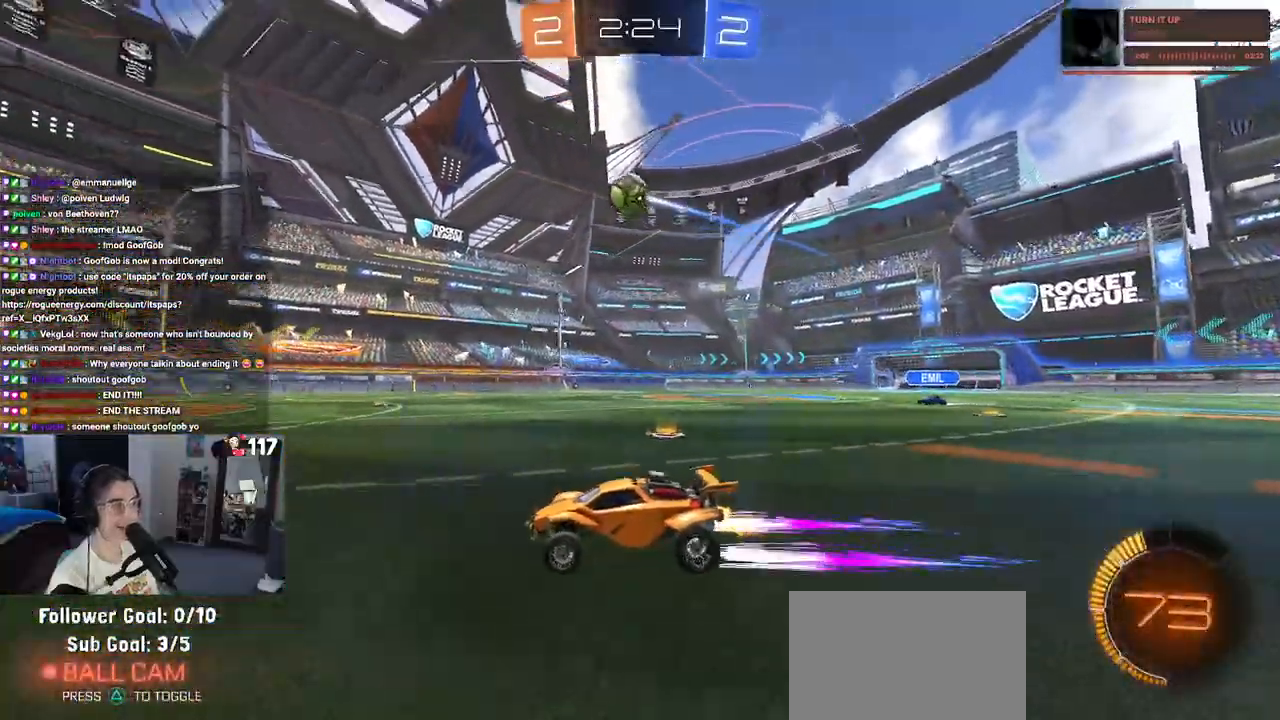
{"buttons": [], "left_stick": "center", "right_stick": "center", "events": [[117, "left_stick", "center"]]}
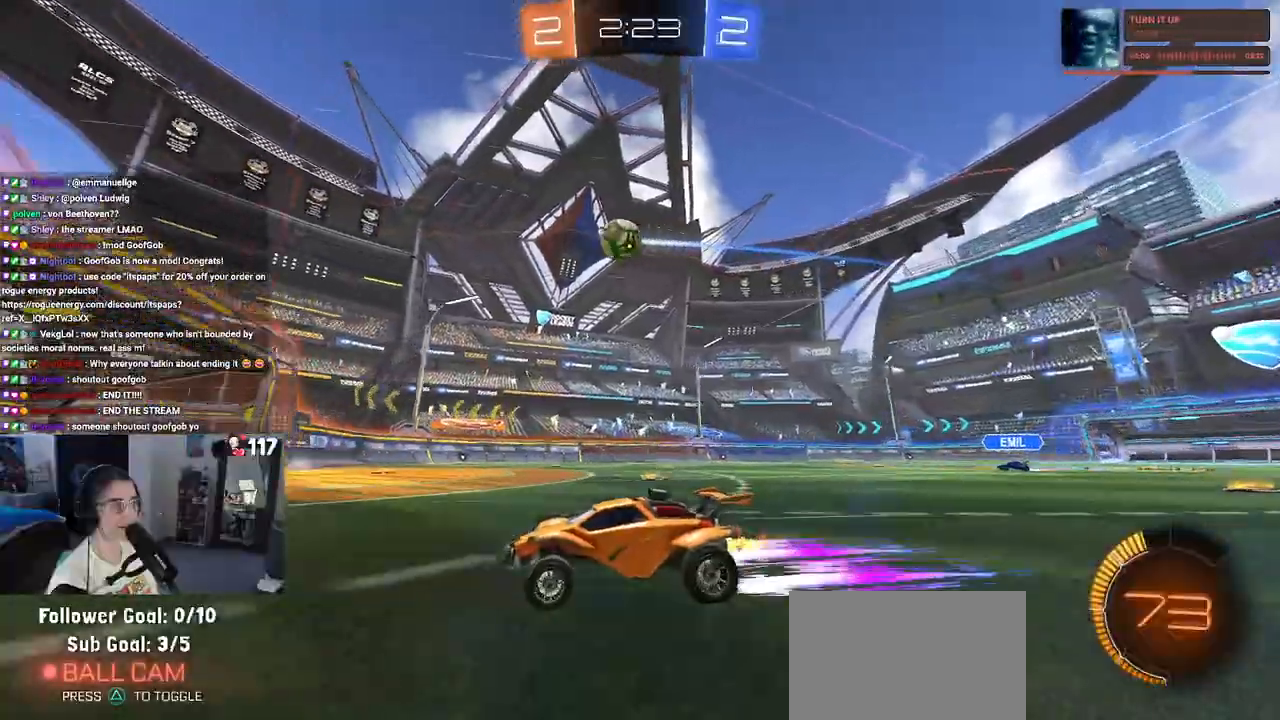
{"buttons": [], "left_stick": "right", "right_stick": "center", "events": [[33, "left_stick", "right"], [67, "SQUARE", "down"], [167, "SQUARE", "up"]]}
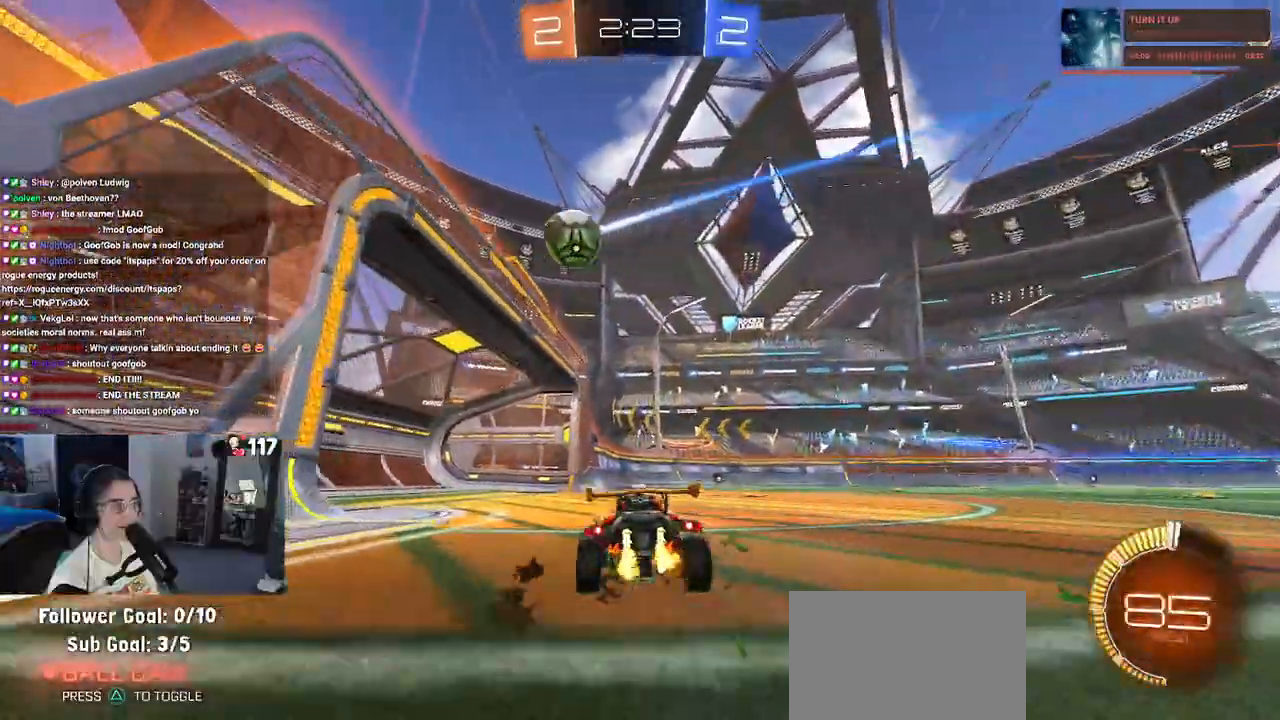
{"buttons": ["CROSS", "R1"], "left_stick": "down", "right_stick": "center", "events": [[133, "SQUARE", "down"], [217, "SQUARE", "up"], [350, "R1", "down"], [367, "CROSS", "down"], [367, "left_stick", "down"]]}
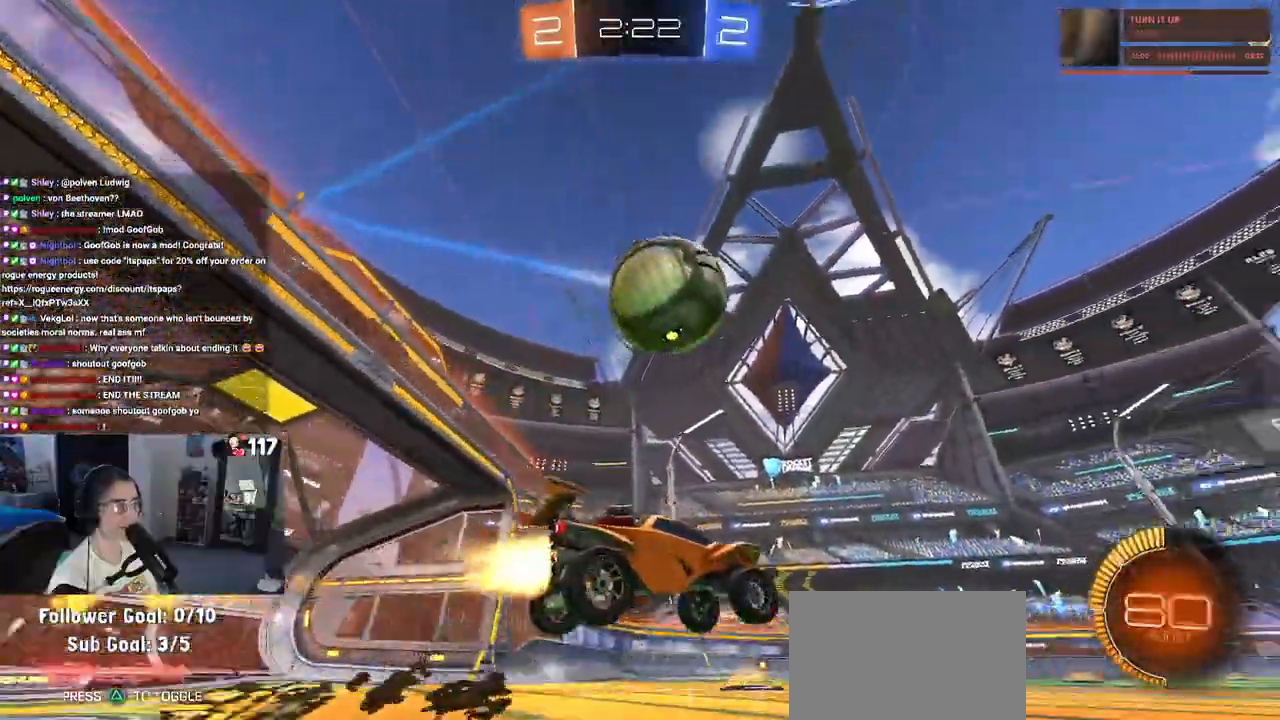
{"buttons": ["SQUARE", "R1"], "left_stick": "down", "right_stick": "center", "events": [[50, "left_stick", "down-right"], [83, "CROSS", "up"], [150, "CROSS", "down"], [200, "left_stick", "up-right"], [233, "SQUARE", "down"], [317, "CROSS", "up"], [400, "left_stick", "down"]]}
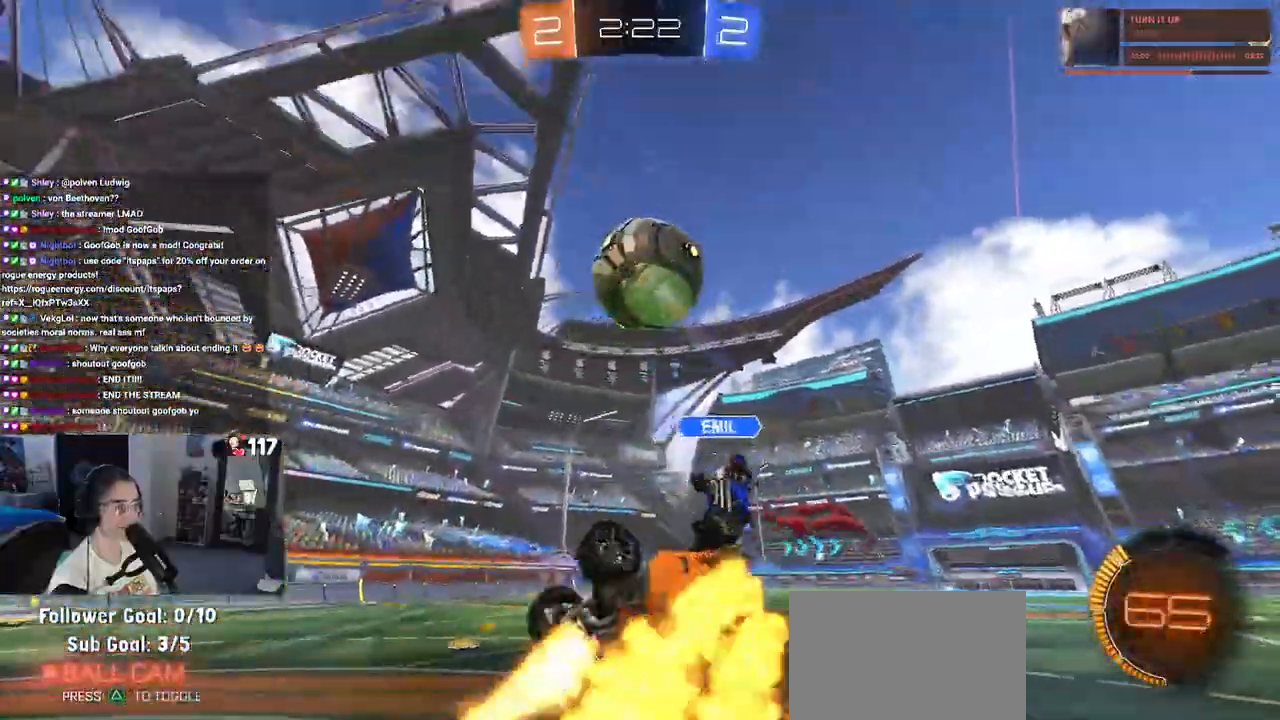
{"buttons": [], "left_stick": "up-left", "right_stick": "center", "events": [[183, "R1", "up"], [250, "left_stick", "down-right"], [433, "SQUARE", "up"], [467, "left_stick", "up-left"]]}
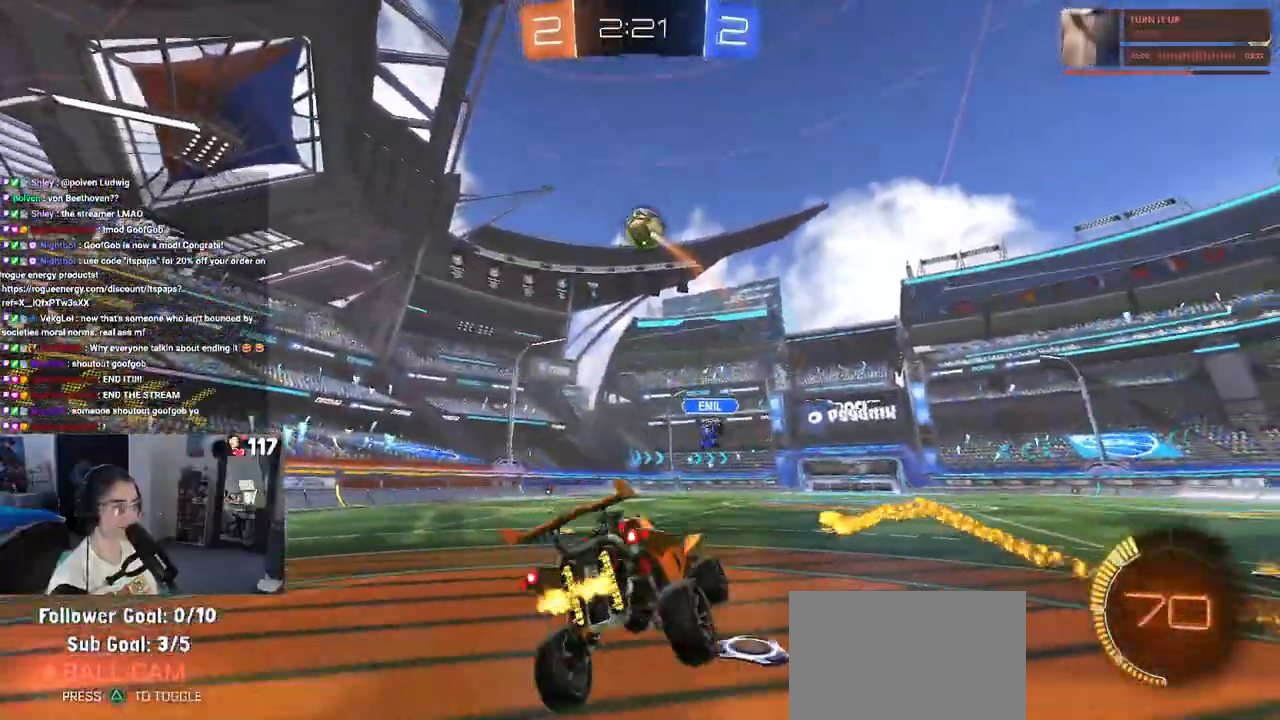
{"buttons": ["R1"], "left_stick": "center", "right_stick": "center", "events": [[183, "R1", "down"], [417, "left_stick", "center"]]}
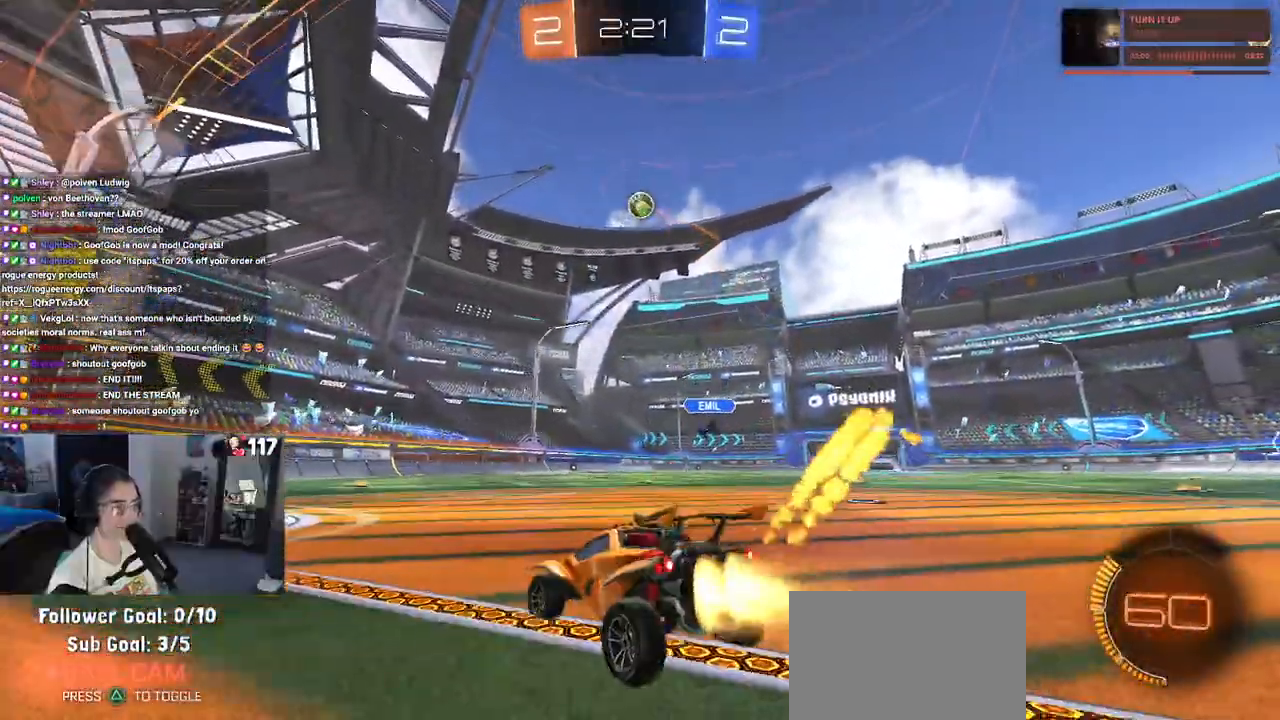
{"buttons": ["R1"], "left_stick": "up", "right_stick": "center", "events": [[383, "CROSS", "down"], [433, "left_stick", "up"], [483, "CROSS", "up"]]}
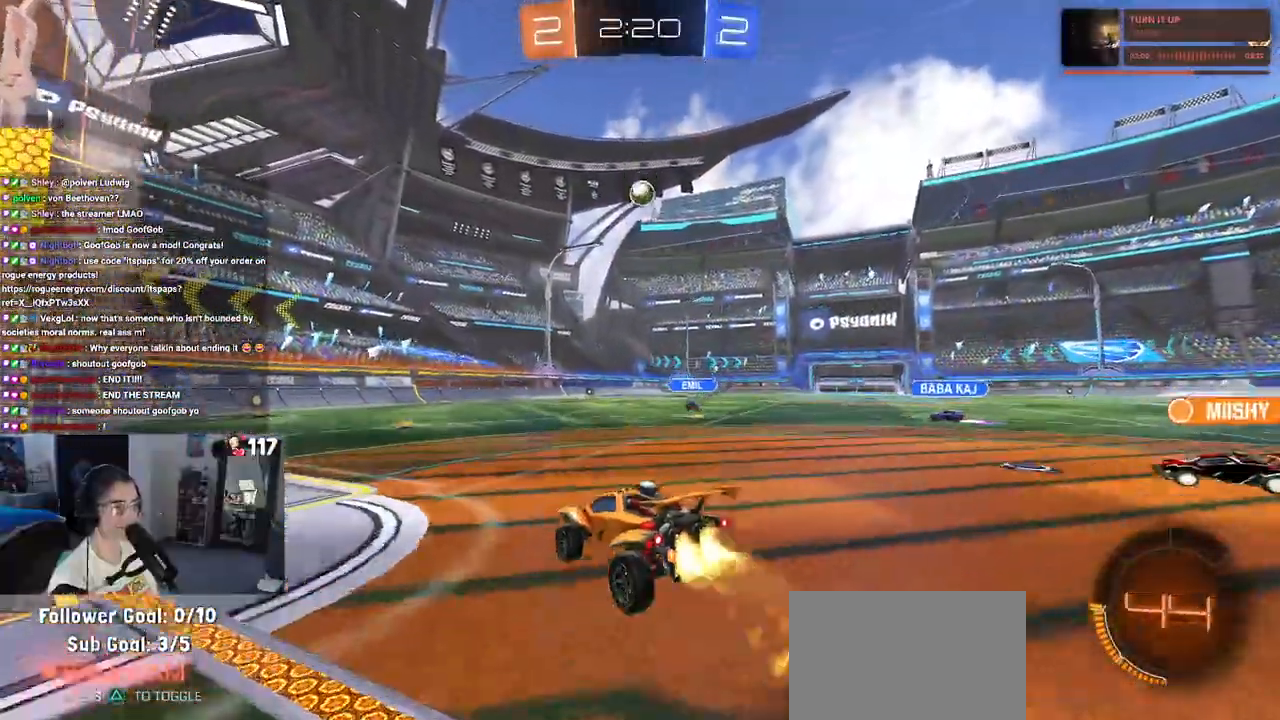
{"buttons": ["SQUARE"], "left_stick": "down-left", "right_stick": "center", "events": [[33, "CROSS", "down"], [67, "SQUARE", "down"], [100, "left_stick", "down-left"], [117, "CROSS", "up"], [400, "R1", "up"]]}
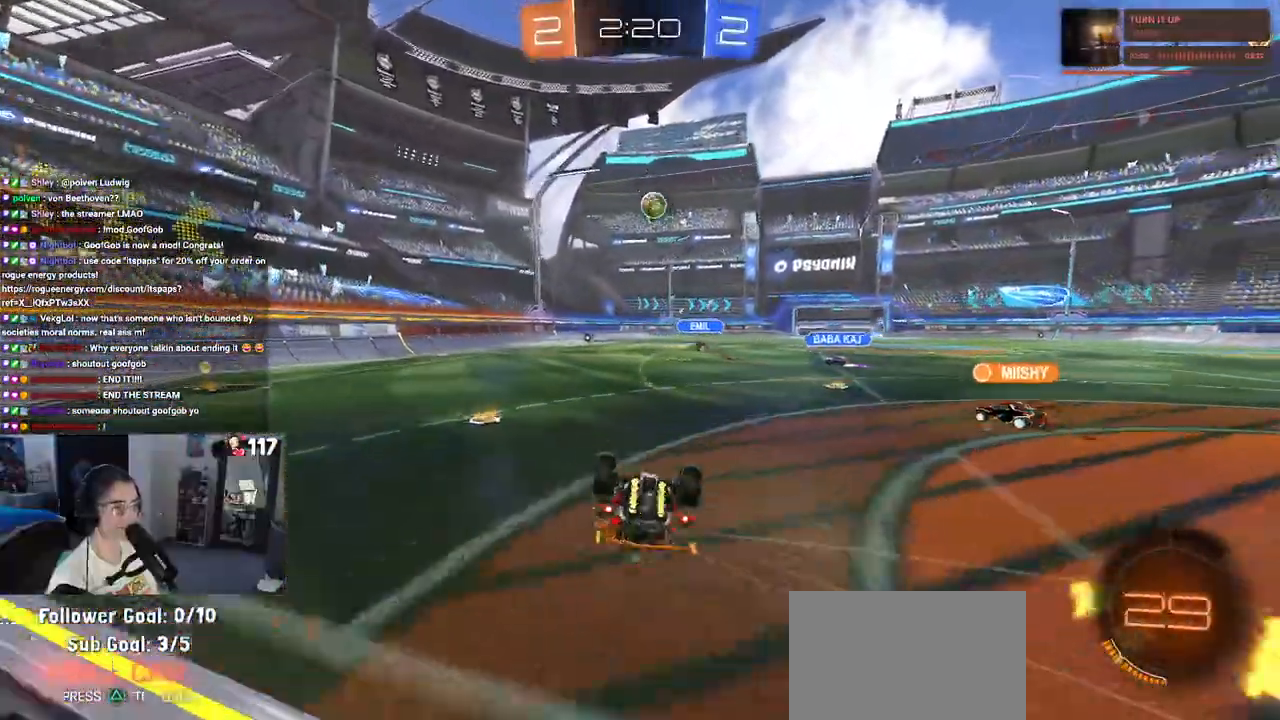
{"buttons": ["SQUARE", "R1"], "left_stick": "down-left", "right_stick": "center", "events": [[250, "R1", "down"]]}
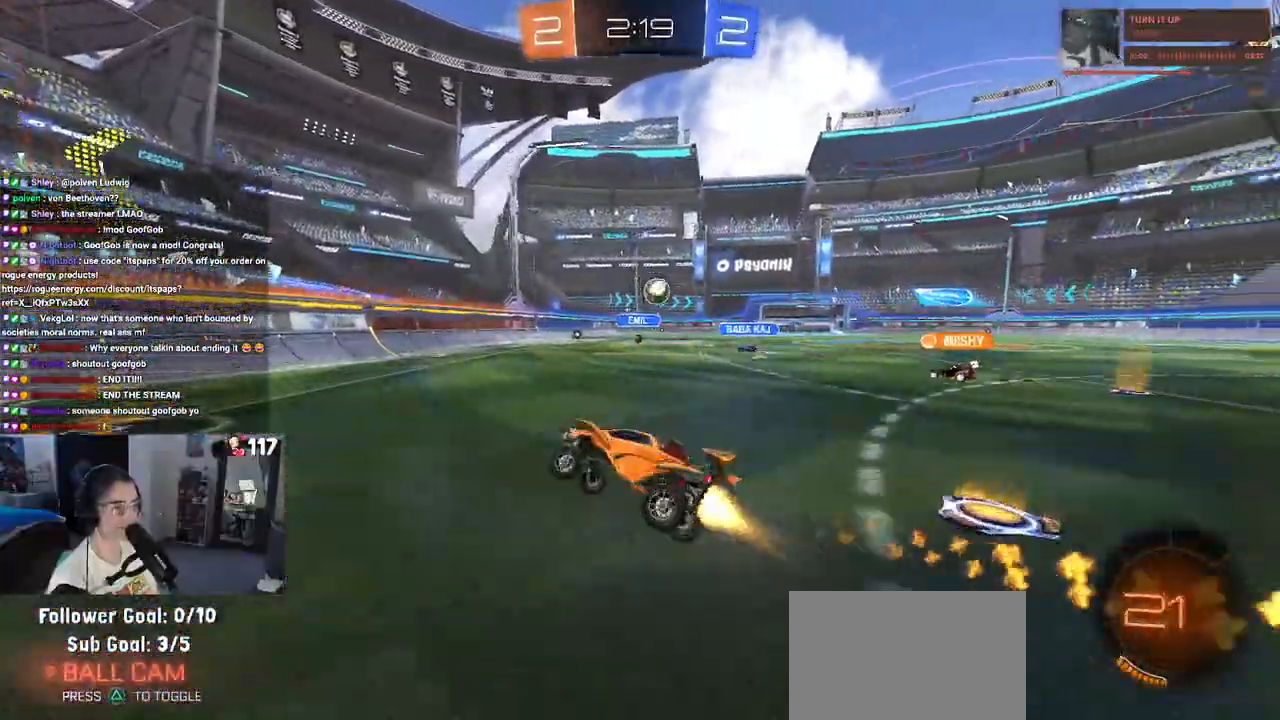
{"buttons": [], "left_stick": "right", "right_stick": "center", "events": [[50, "SQUARE", "up"], [183, "left_stick", "center"], [283, "R1", "up"], [350, "left_stick", "right"]]}
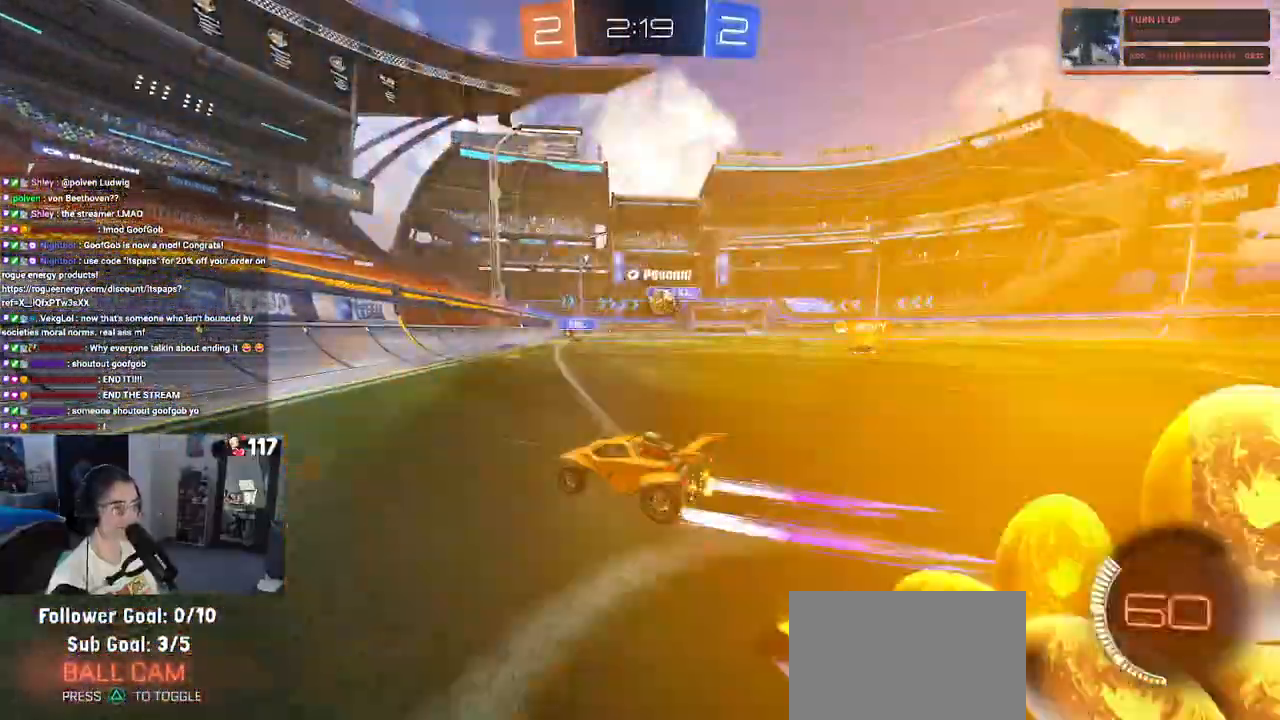
{"buttons": ["L2"], "left_stick": "center", "right_stick": "center", "events": [[250, "L2", "down"], [450, "left_stick", "center"]]}
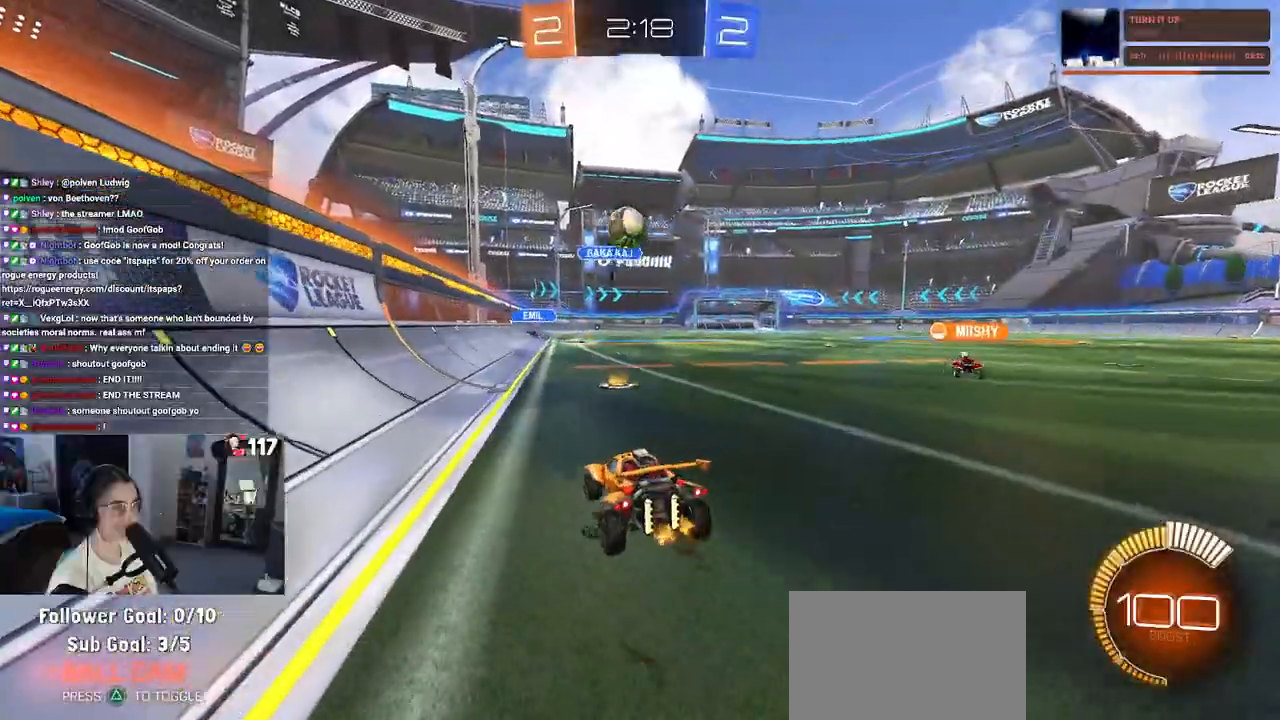
{"buttons": [], "left_stick": "right", "right_stick": "center", "events": [[183, "L2", "up"], [317, "left_stick", "right"]]}
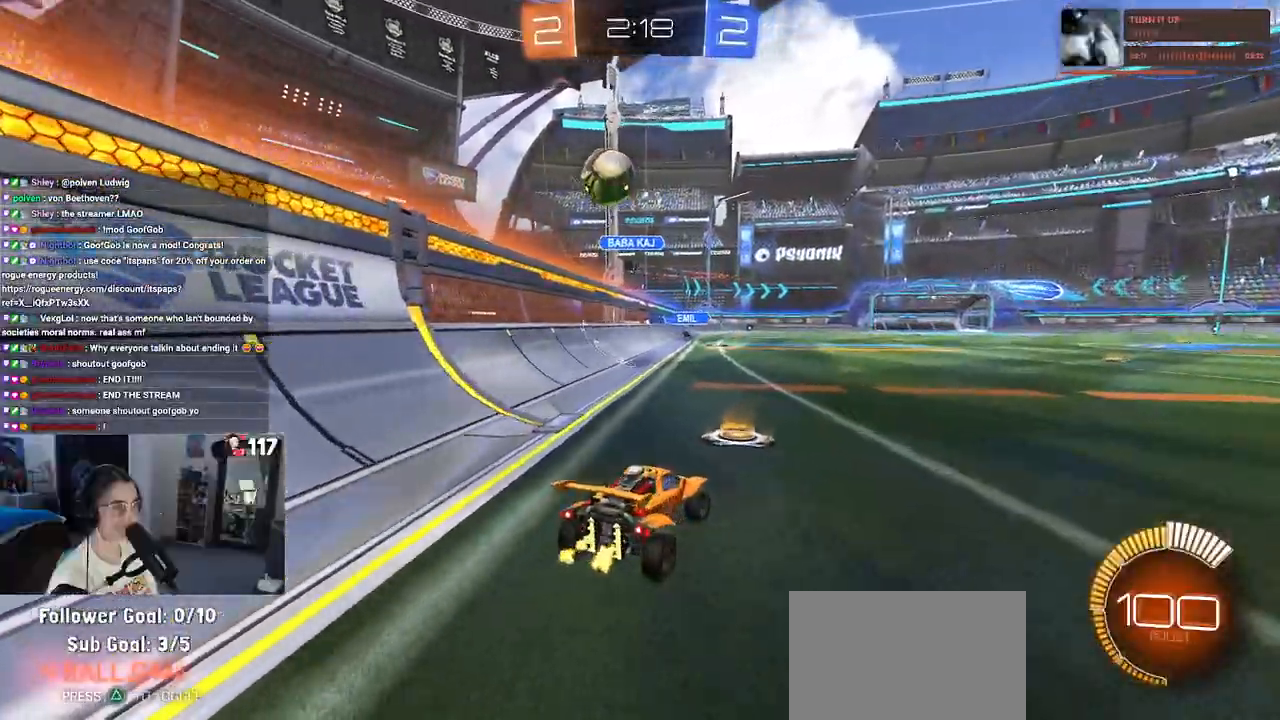
{"buttons": [], "left_stick": "center", "right_stick": "center", "events": [[133, "left_stick", "center"], [350, "left_stick", "left"], [467, "left_stick", "center"]]}
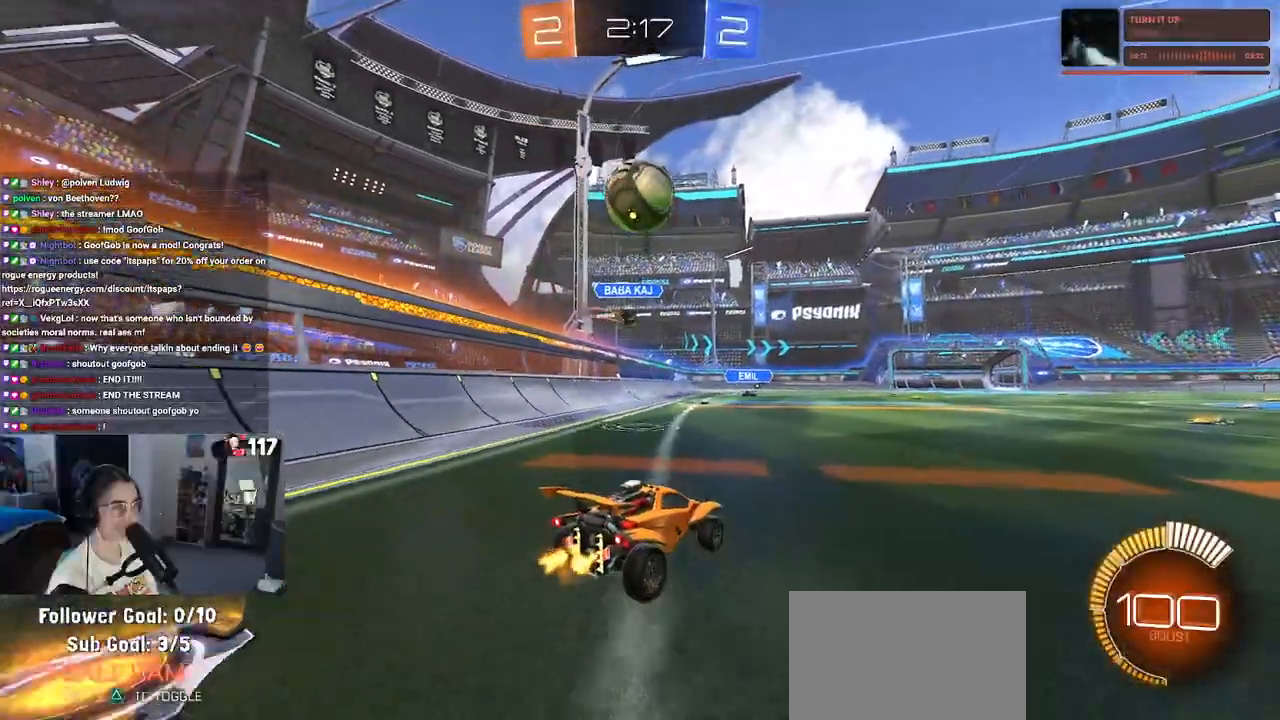
{"buttons": ["R1"], "left_stick": "down", "right_stick": "center", "events": [[133, "CROSS", "down"], [133, "left_stick", "down"], [250, "R1", "down"], [267, "left_stick", "center"], [483, "CROSS", "up"], [500, "left_stick", "down"]]}
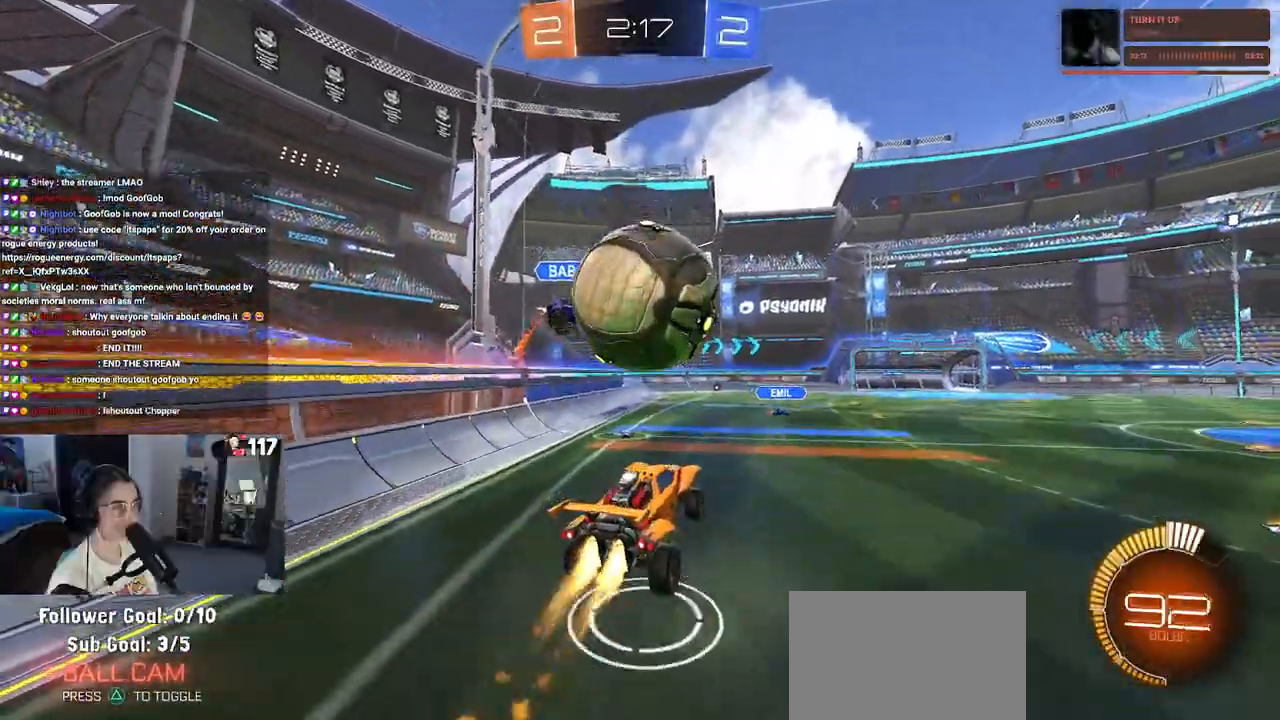
{"buttons": ["L1"], "left_stick": "up-left", "right_stick": "center", "events": [[50, "CROSS", "down"], [100, "left_stick", "center"], [150, "CROSS", "up"], [167, "L1", "down"], [200, "left_stick", "up"], [300, "left_stick", "up-left"], [350, "R1", "up"]]}
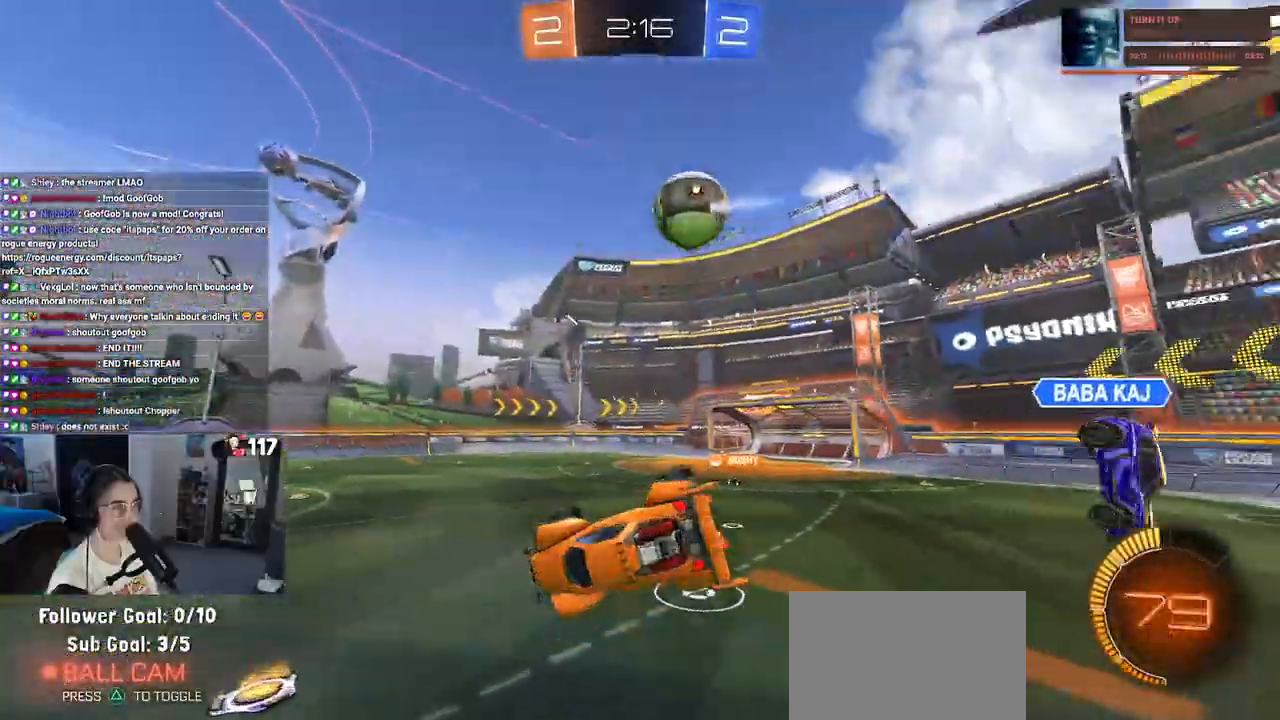
{"buttons": ["SQUARE"], "left_stick": "down-right", "right_stick": "center", "events": [[33, "L1", "up"], [67, "left_stick", "up-right"], [100, "SQUARE", "down"], [200, "left_stick", "down-right"]]}